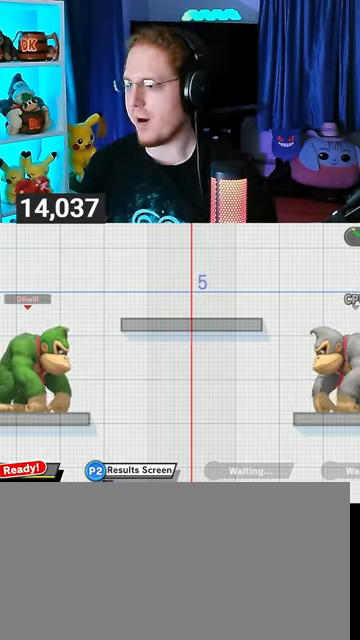
Gameplay with a controller (Nintendo layout); each line is a JSON object with the inputs held at the frame after it. "events" lists button and stick changes between this image and that frame as [ms after this image, input, new state], when the widget could be followed in between. Not read: L3 R3.
{"buttons": [], "left_stick": "down-right", "right_stick": "center", "events": [[333, "left_stick", "right"], [467, "left_stick", "down-right"]]}
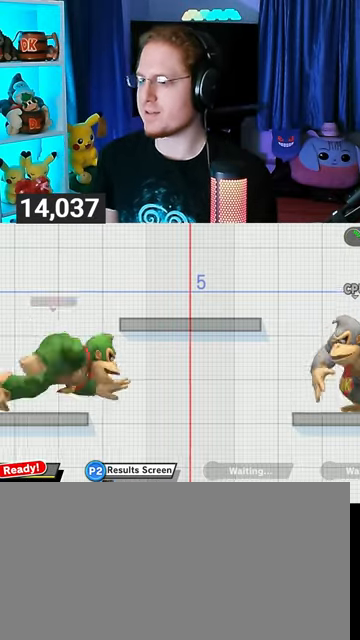
{"buttons": [], "left_stick": "center", "right_stick": "center", "events": [[67, "left_stick", "down"], [200, "left_stick", "center"], [267, "Y", "down"], [300, "A", "down"], [300, "Y", "up"], [367, "A", "up"]]}
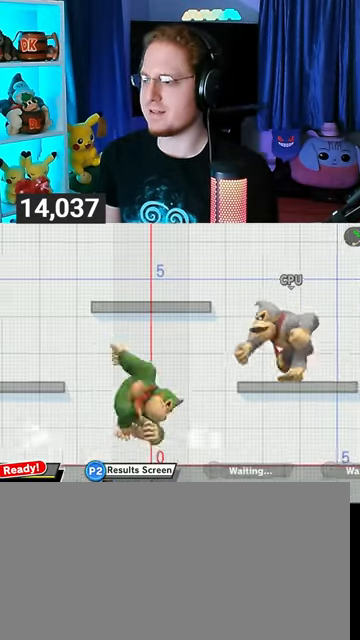
{"buttons": [], "left_stick": "center", "right_stick": "center", "events": [[133, "left_stick", "down"], [233, "left_stick", "center"], [333, "left_stick", "left"], [433, "left_stick", "center"]]}
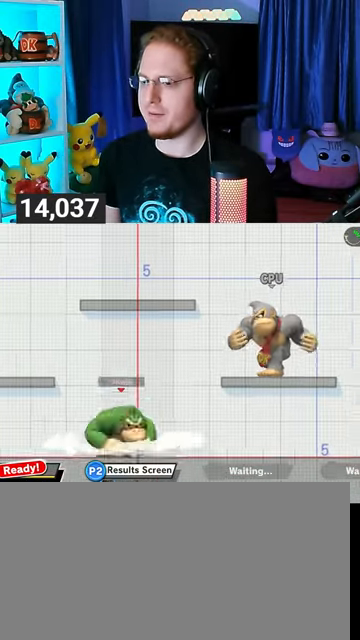
{"buttons": [], "left_stick": "right", "right_stick": "center", "events": [[67, "left_stick", "left"], [300, "left_stick", "right"]]}
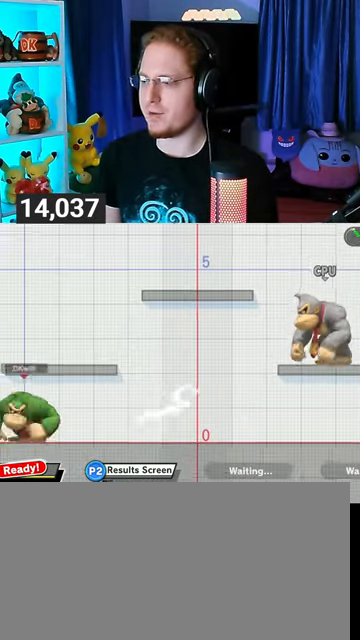
{"buttons": [], "left_stick": "down-right", "right_stick": "center", "events": [[333, "left_stick", "down-right"], [400, "Y", "down"], [467, "Y", "up"]]}
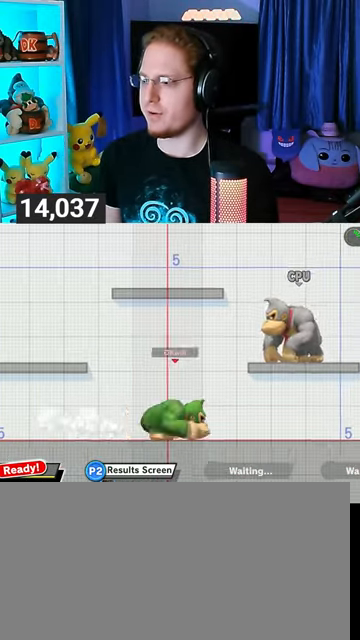
{"buttons": [], "left_stick": "center", "right_stick": "center", "events": [[33, "B", "down"], [267, "left_stick", "center"], [500, "B", "up"]]}
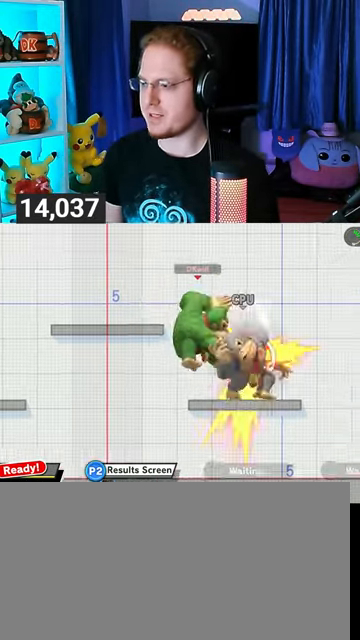
{"buttons": ["X"], "left_stick": "center", "right_stick": "center", "events": [[400, "X", "down"]]}
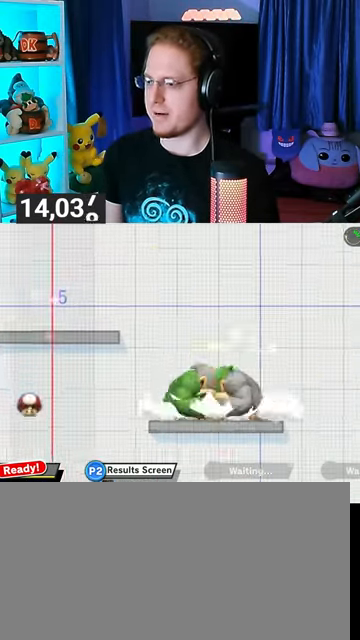
{"buttons": ["A"], "left_stick": "up", "right_stick": "center", "events": [[33, "X", "up"], [100, "left_stick", "right"], [300, "left_stick", "up"], [333, "A", "down"]]}
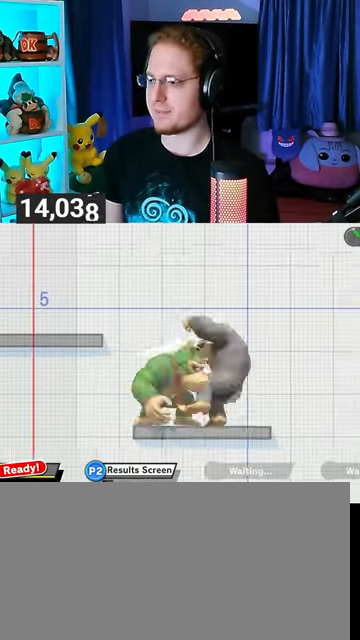
{"buttons": ["Y"], "left_stick": "right", "right_stick": "center", "events": [[33, "A", "up"], [67, "left_stick", "center"], [367, "left_stick", "right"], [400, "Y", "down"]]}
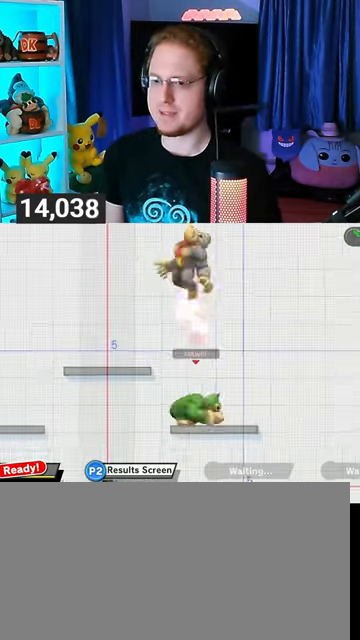
{"buttons": [], "left_stick": "left", "right_stick": "center", "events": [[33, "Y", "up"], [33, "left_stick", "left"], [67, "L1", "down"], [100, "right_stick", "left"], [167, "L1", "up"], [167, "right_stick", "center"], [267, "Y", "down"], [433, "Y", "up"]]}
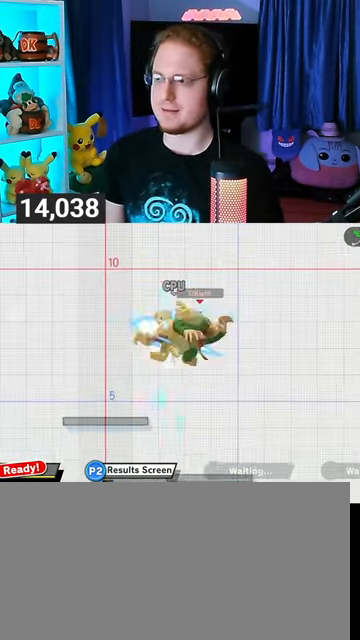
{"buttons": ["Y"], "left_stick": "down-left", "right_stick": "center", "events": [[267, "left_stick", "down-left"], [433, "Y", "down"]]}
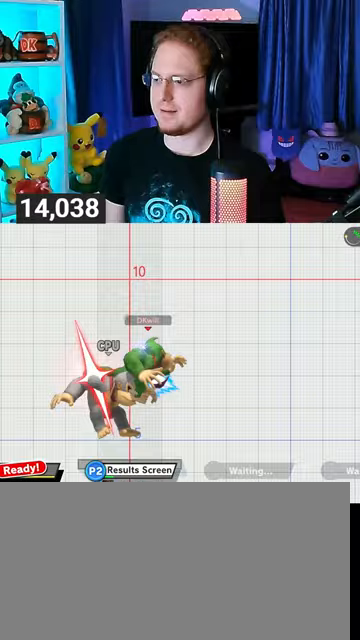
{"buttons": [], "left_stick": "left", "right_stick": "center", "events": [[267, "Y", "up"], [267, "left_stick", "center"], [367, "left_stick", "left"]]}
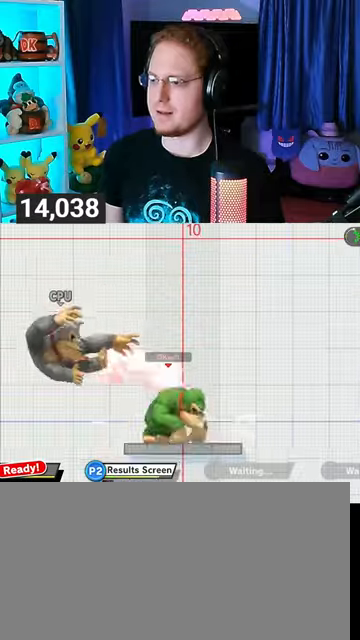
{"buttons": [], "left_stick": "center", "right_stick": "center", "events": [[100, "right_stick", "up"], [167, "left_stick", "down-left"], [367, "left_stick", "center"], [400, "right_stick", "center"]]}
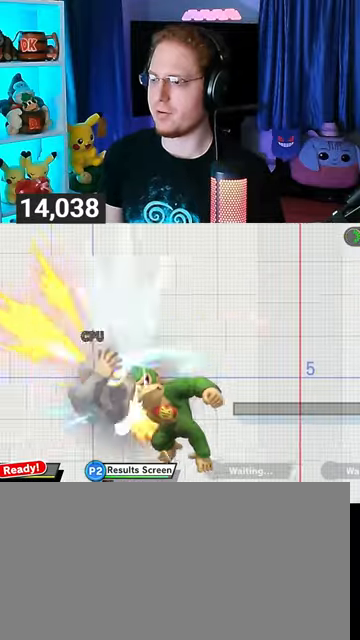
{"buttons": ["A"], "left_stick": "center", "right_stick": "center", "events": [[267, "Y", "down"], [333, "Y", "up"], [367, "Y", "down"], [433, "A", "down"], [467, "Y", "up"]]}
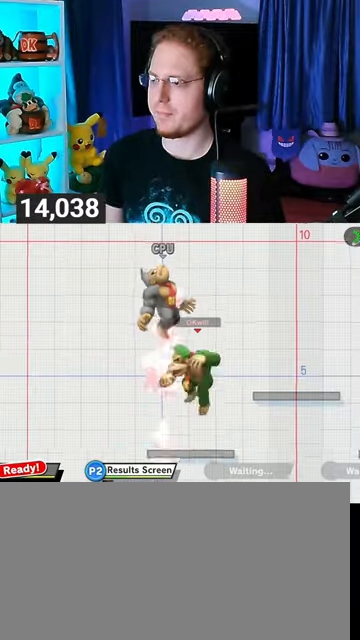
{"buttons": ["A"], "left_stick": "center", "right_stick": "center", "events": []}
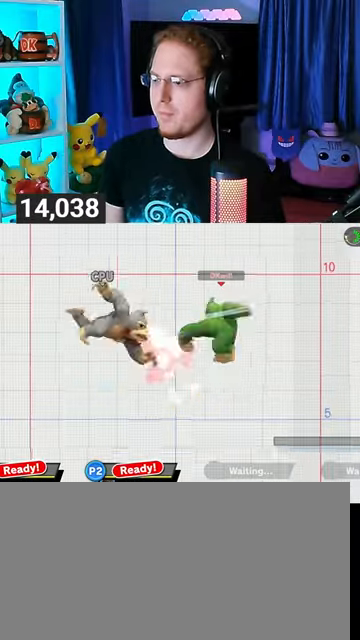
{"buttons": ["Y"], "left_stick": "right", "right_stick": "center", "events": [[67, "left_stick", "down-left"], [333, "A", "up"], [367, "left_stick", "center"], [467, "left_stick", "right"], [500, "Y", "down"]]}
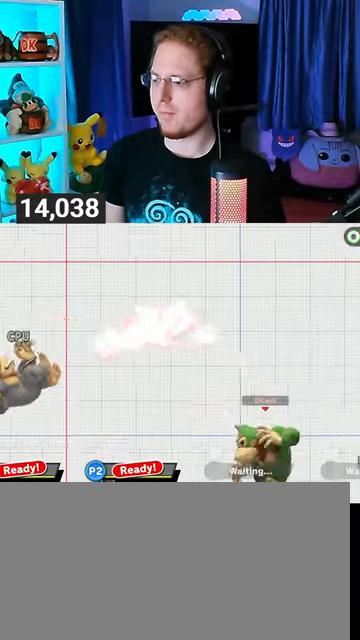
{"buttons": [], "left_stick": "center", "right_stick": "center", "events": [[100, "left_stick", "left"], [233, "Y", "up"], [500, "left_stick", "center"]]}
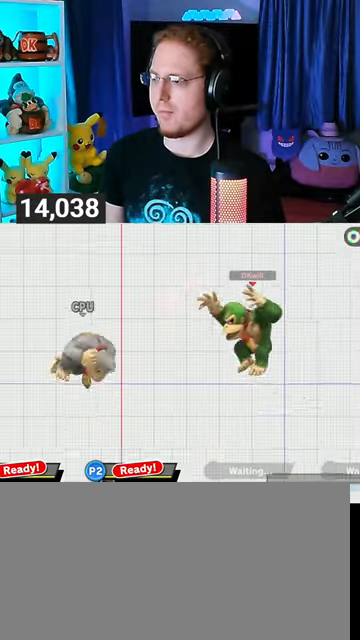
{"buttons": ["Y"], "left_stick": "right", "right_stick": "center", "events": [[100, "Y", "down"], [133, "A", "down"], [133, "Y", "up"], [167, "A", "up"], [300, "Y", "down"], [467, "left_stick", "right"]]}
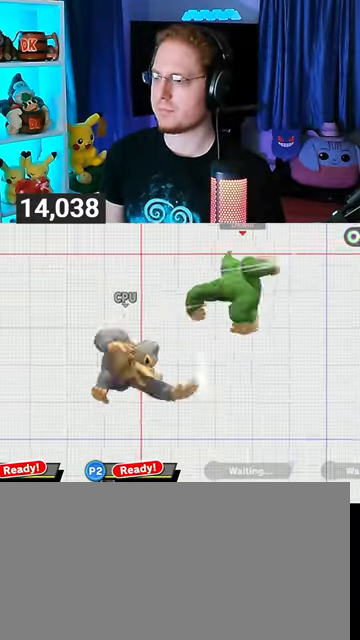
{"buttons": [], "left_stick": "down", "right_stick": "center", "events": [[67, "left_stick", "up-right"], [100, "Y", "up"], [400, "left_stick", "down"]]}
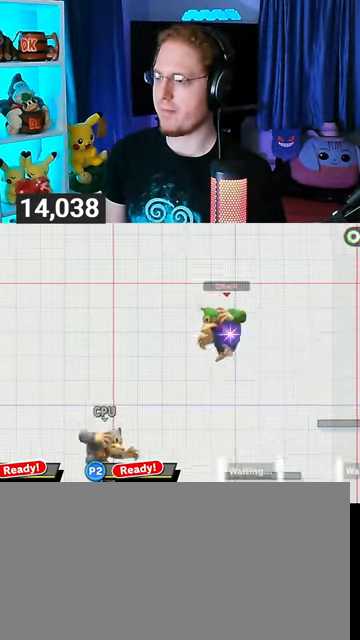
{"buttons": [], "left_stick": "center", "right_stick": "center", "events": [[100, "left_stick", "center"], [300, "Y", "down"], [500, "Y", "up"]]}
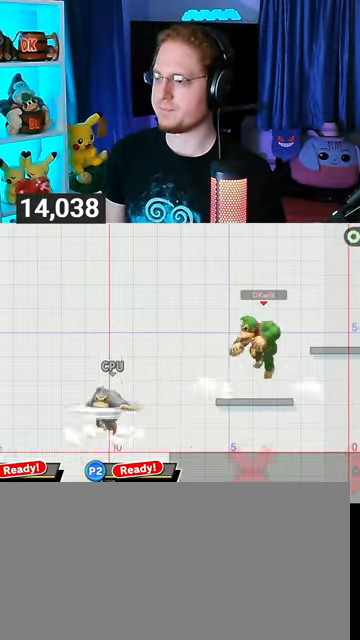
{"buttons": ["Y"], "left_stick": "down", "right_stick": "center", "events": [[167, "right_stick", "left"], [233, "left_stick", "up-right"], [267, "right_stick", "center"], [433, "Y", "down"], [433, "left_stick", "down"]]}
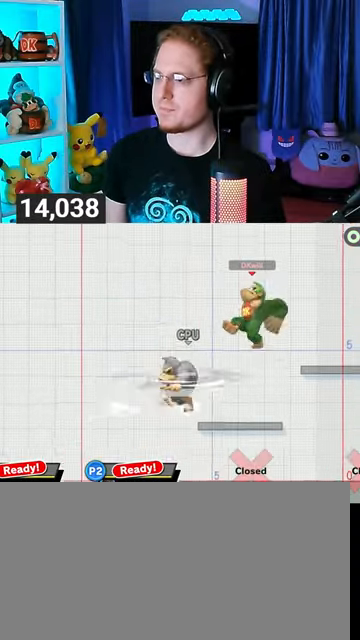
{"buttons": [], "left_stick": "center", "right_stick": "center", "events": [[467, "Y", "up"], [467, "left_stick", "center"]]}
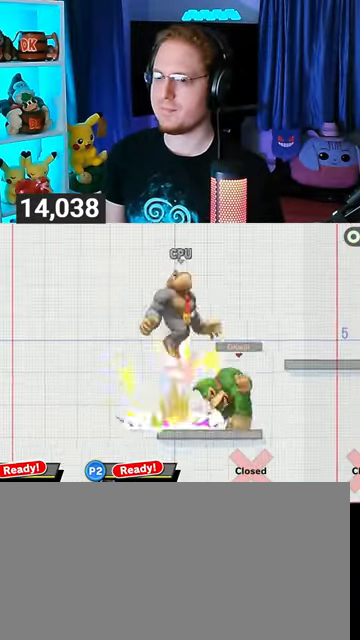
{"buttons": ["A"], "left_stick": "up", "right_stick": "center", "events": [[233, "Y", "down"], [333, "Y", "up"], [400, "left_stick", "up"], [433, "A", "down"], [433, "Y", "down"], [467, "Y", "up"]]}
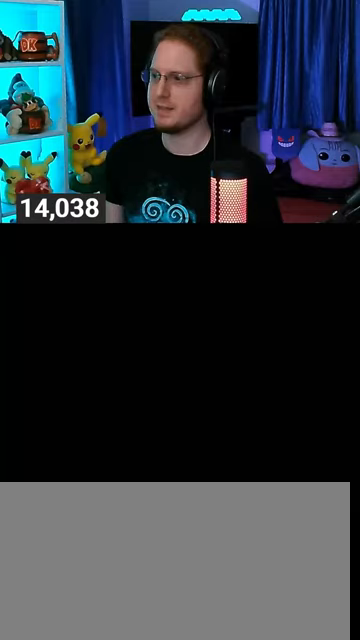
{"buttons": [], "left_stick": "center", "right_stick": "center", "events": [[67, "A", "up"], [133, "left_stick", "center"]]}